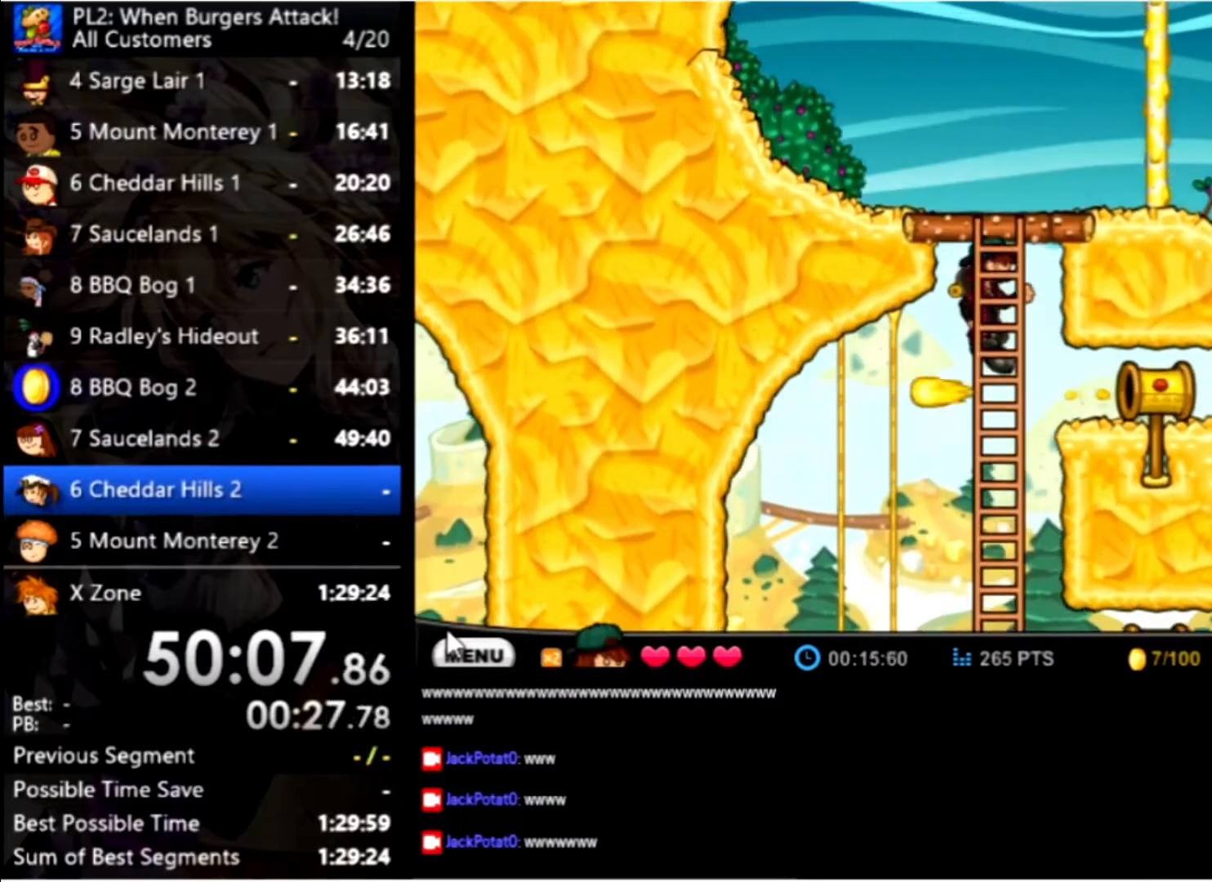
Gameplay with keyboard and mouse; each line is a JSON object with the keys and mouse buttons held at the frame after it. "events" lists presses ("down") and releases ("up") of "down", "left", "right", "space", "up", "mouse_left" and "mouse_right" between this image and that frame as [ms after this image, input, new state], when the widget could be followed in between. "mouse_left", "mouse_right" = the "left", "right" buttons of the "mouse" list. No other keys are recorded. Mouse movement is not recorded.
{"keys": ["up"], "mouse": [], "events": []}
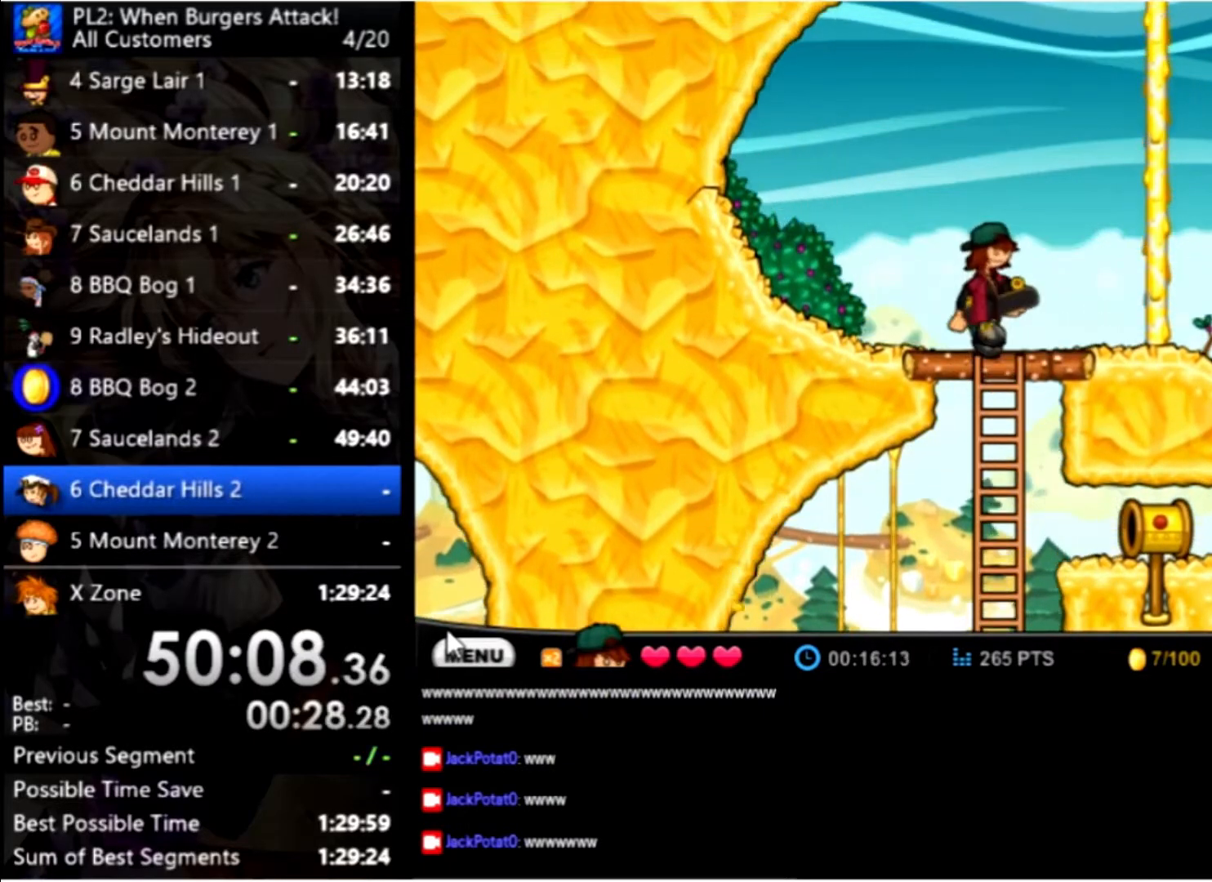
{"keys": ["right"], "mouse": [], "events": [[100, "right", "down"], [167, "up", "up"]]}
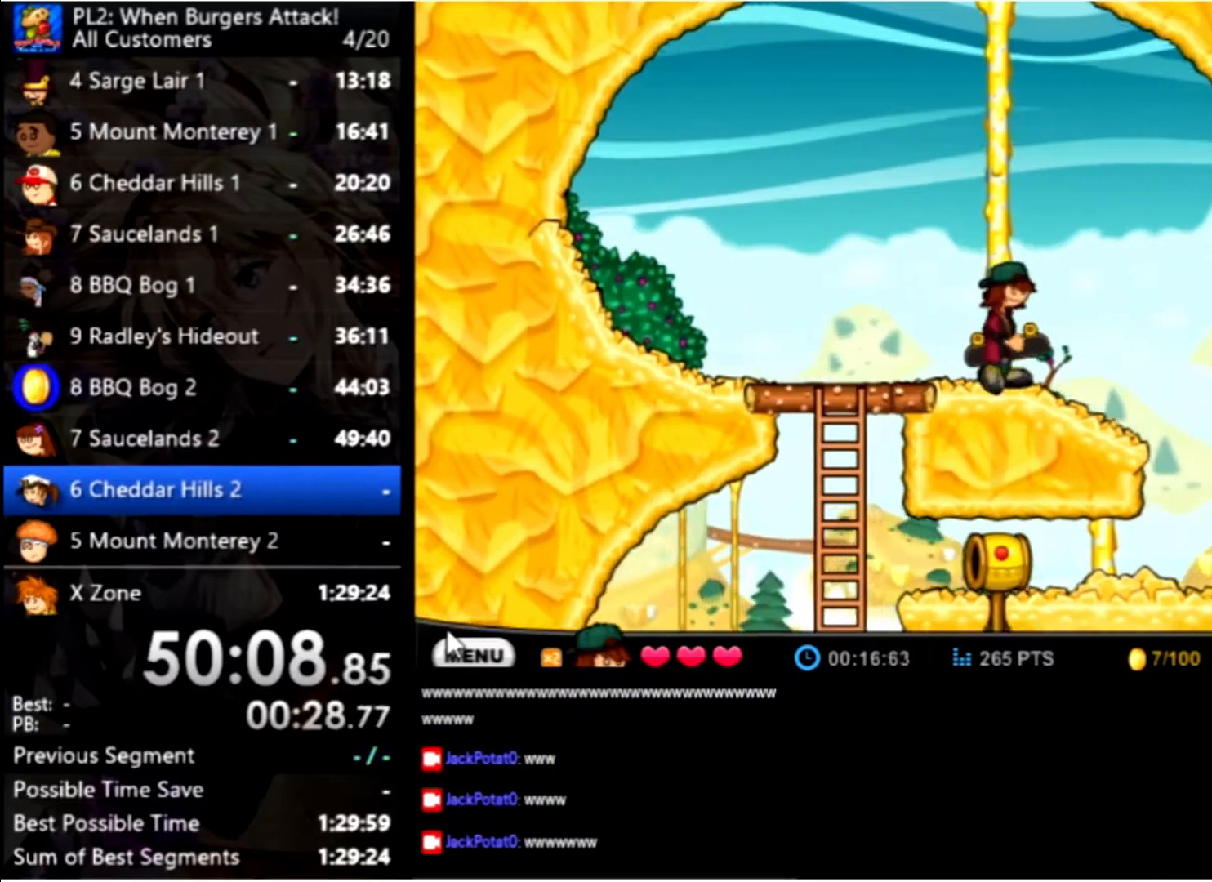
{"keys": ["right"], "mouse": [], "events": [[200, "up", "down"], [300, "up", "up"]]}
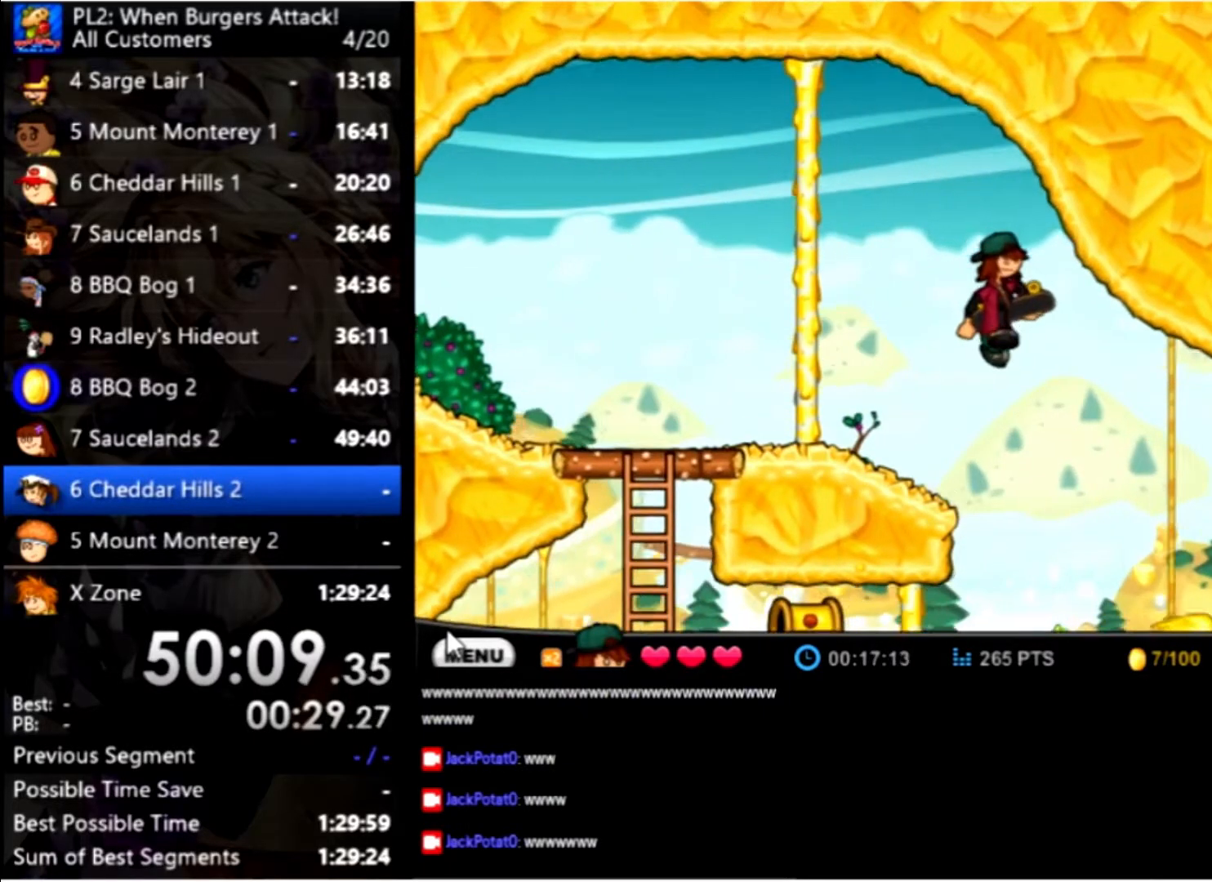
{"keys": ["right"], "mouse": [], "events": []}
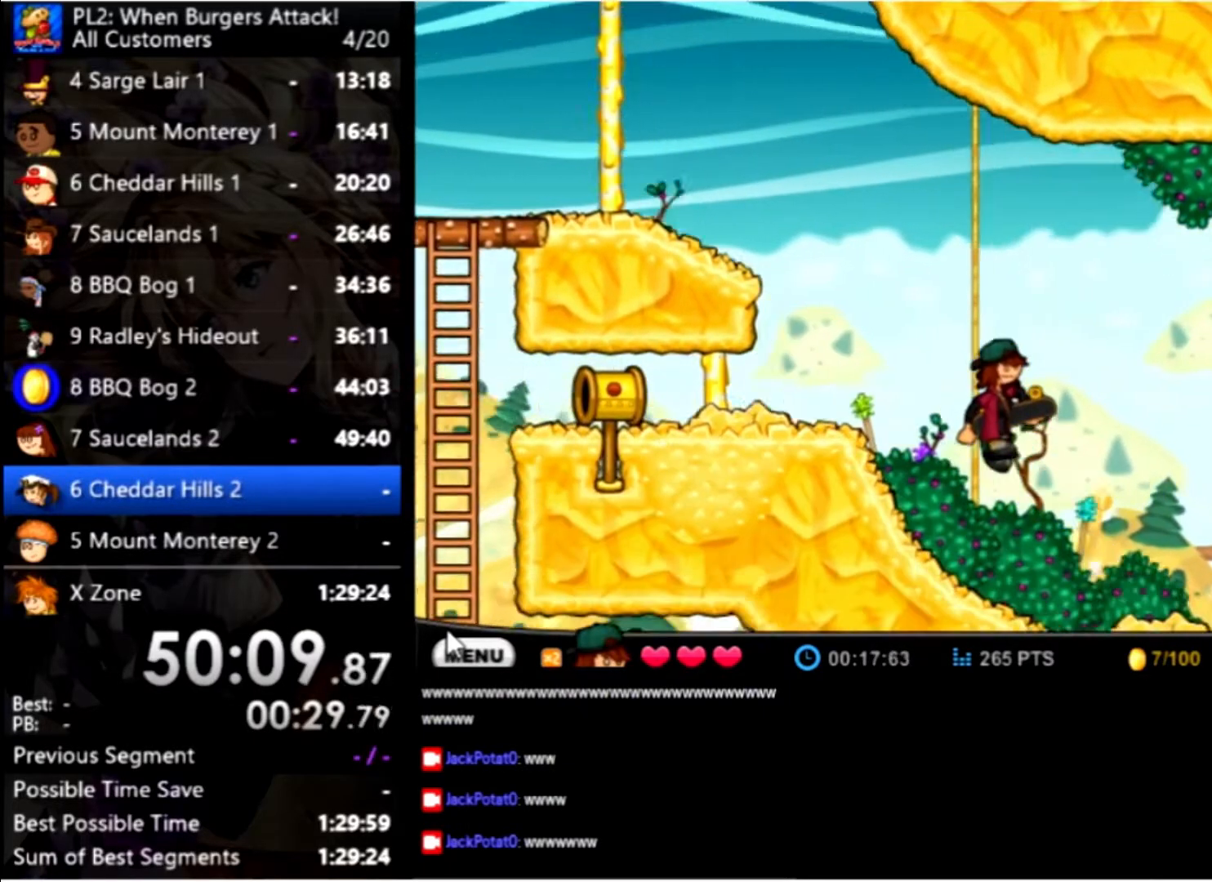
{"keys": ["right"], "mouse": [], "events": []}
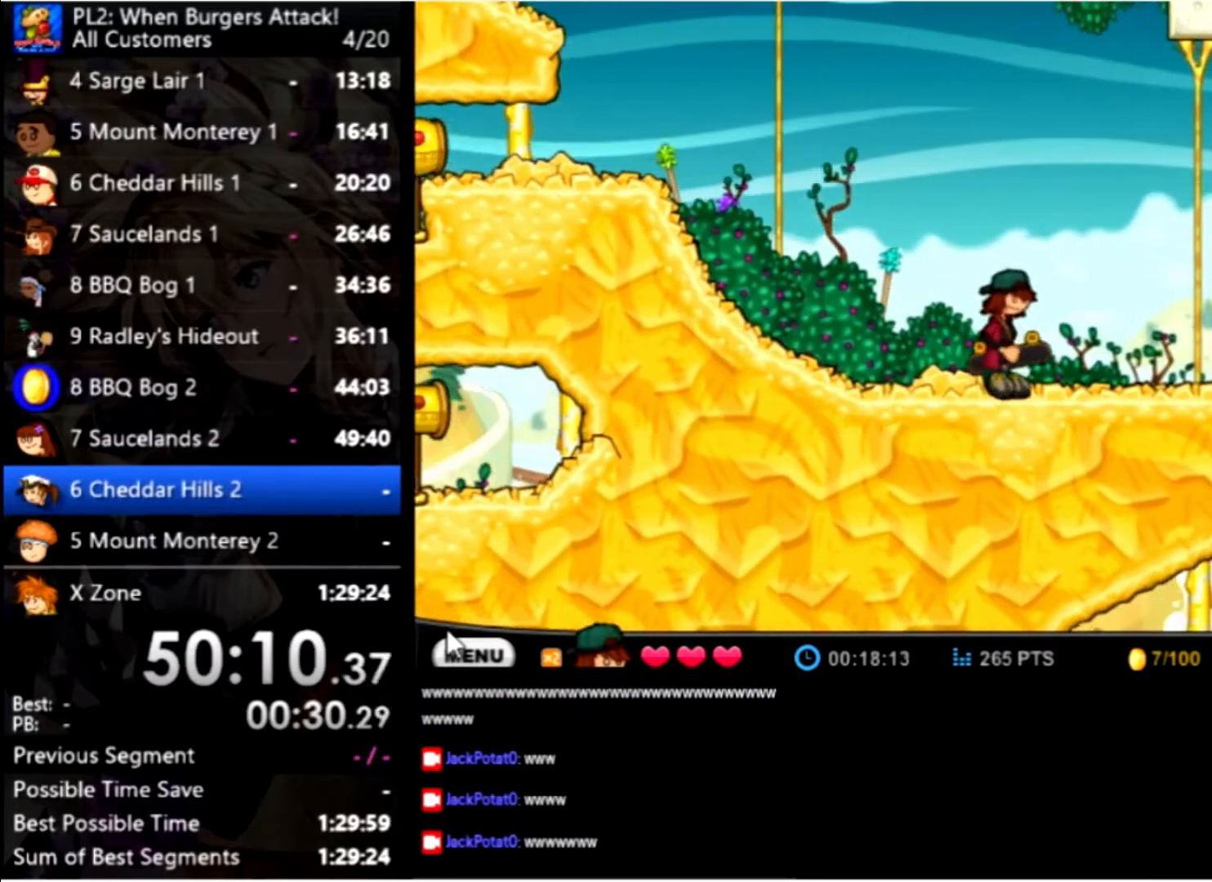
{"keys": ["right"], "mouse": [], "events": []}
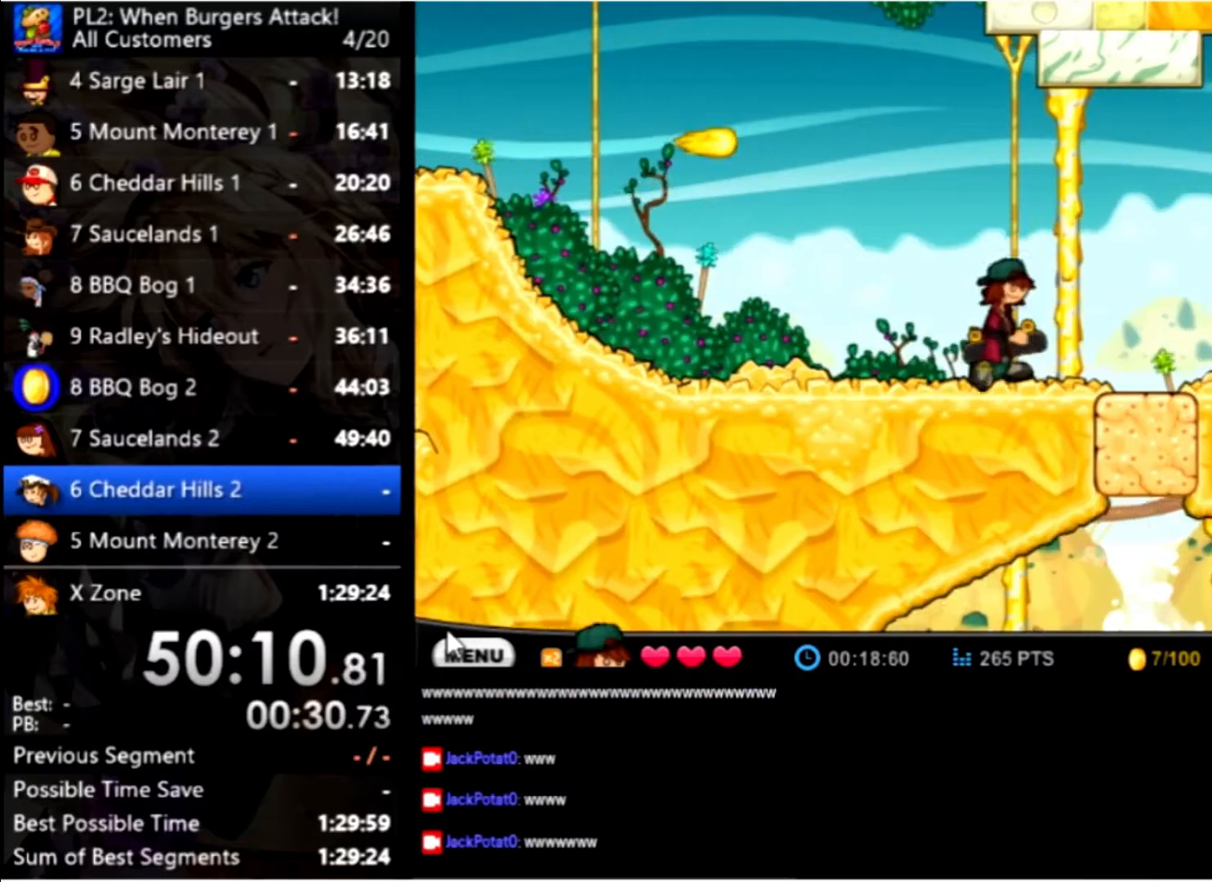
{"keys": ["right"], "mouse": [], "events": []}
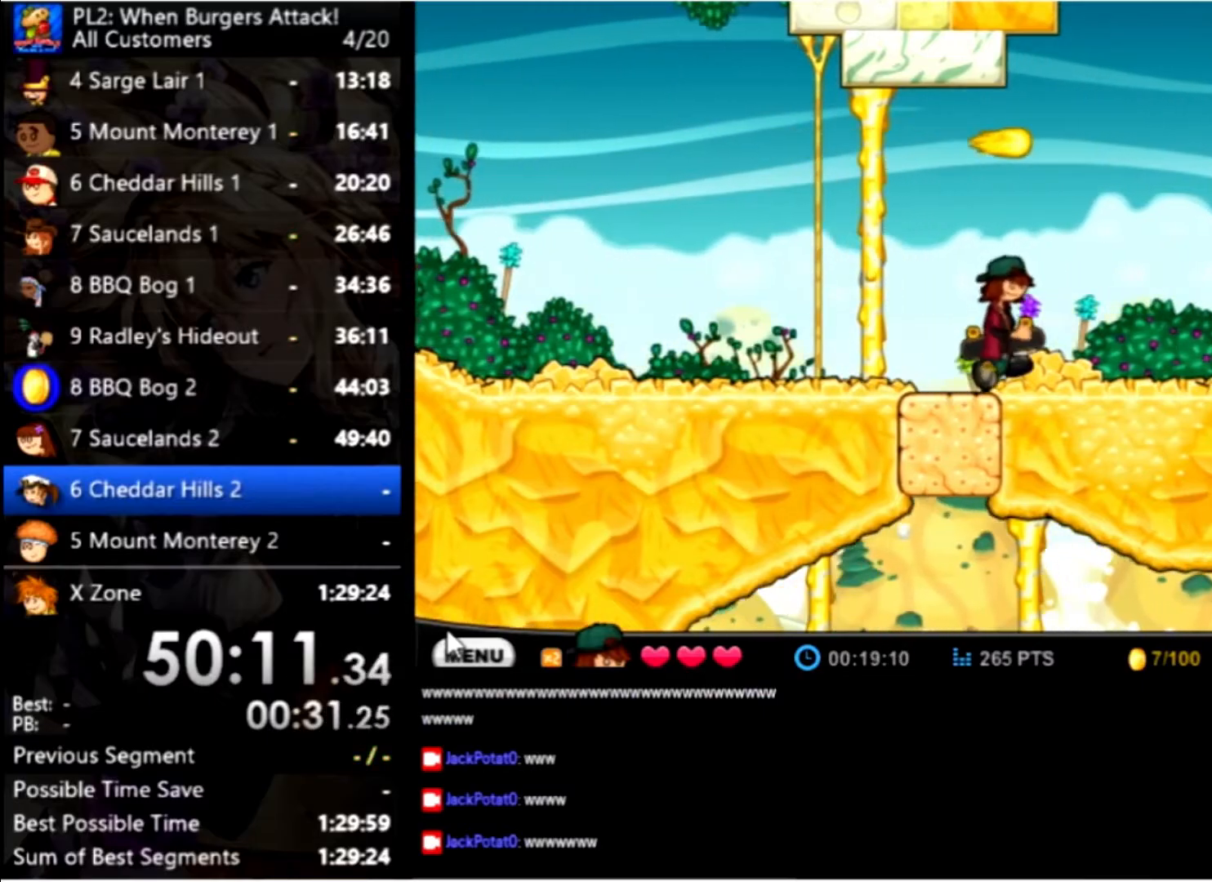
{"keys": ["right"], "mouse": [], "events": []}
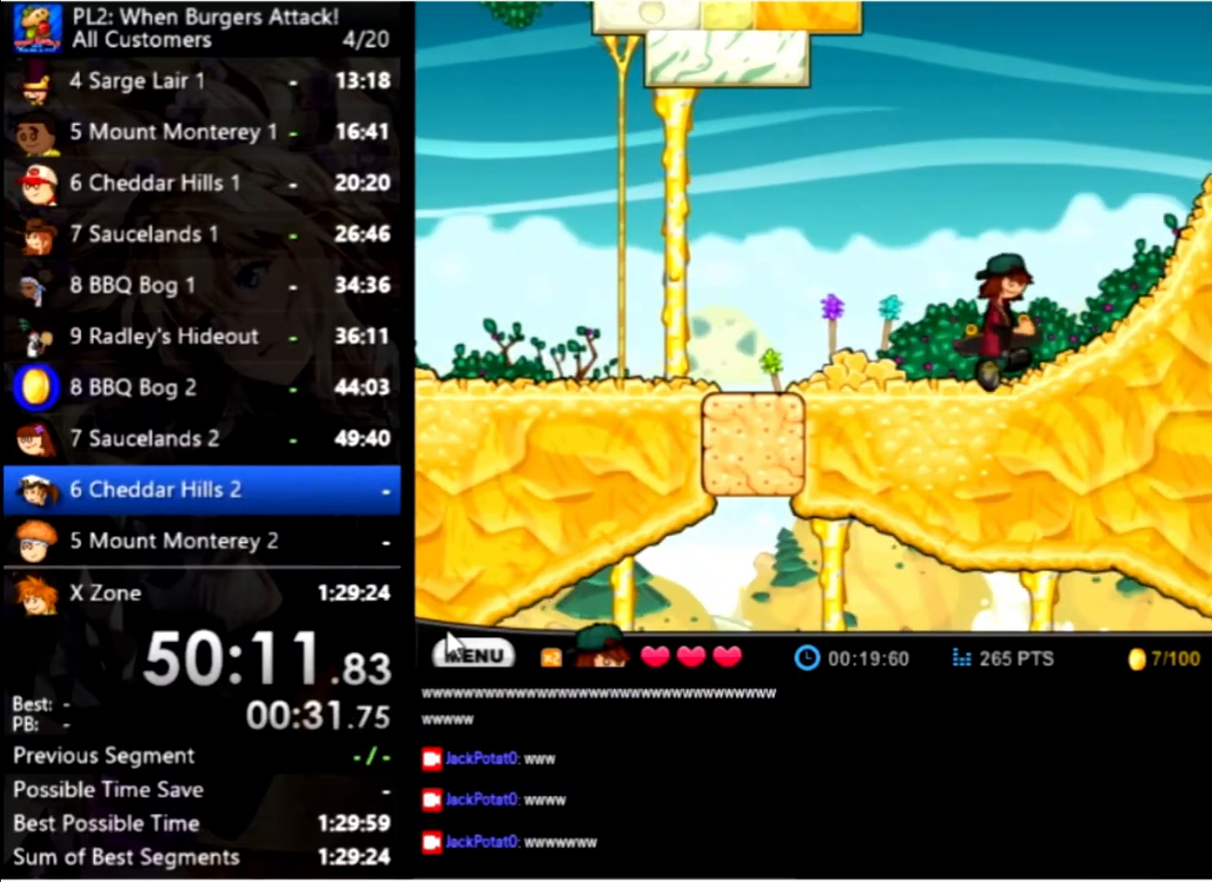
{"keys": ["right", "up"], "mouse": [], "events": [[166, "up", "down"], [333, "up", "up"], [433, "up", "down"]]}
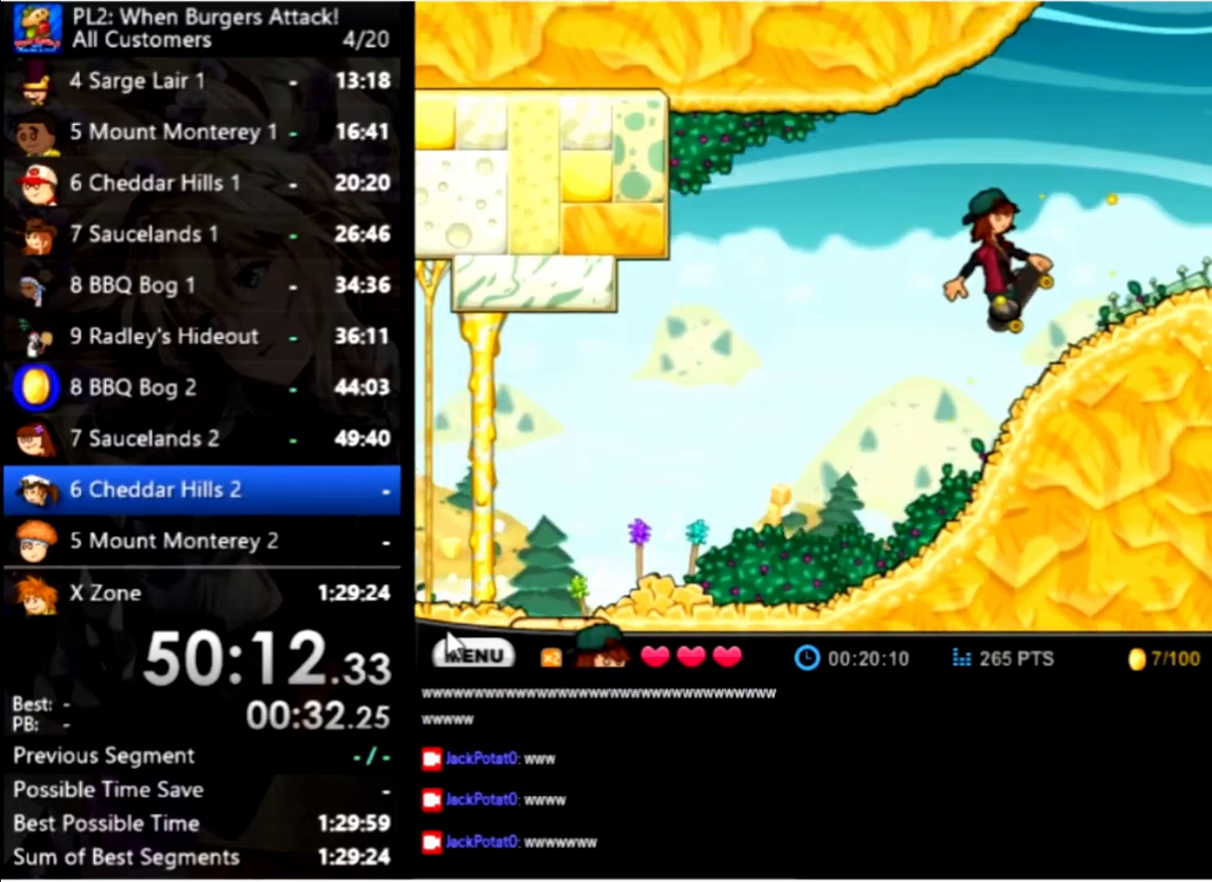
{"keys": ["right"], "mouse": [], "events": [[166, "up", "up"]]}
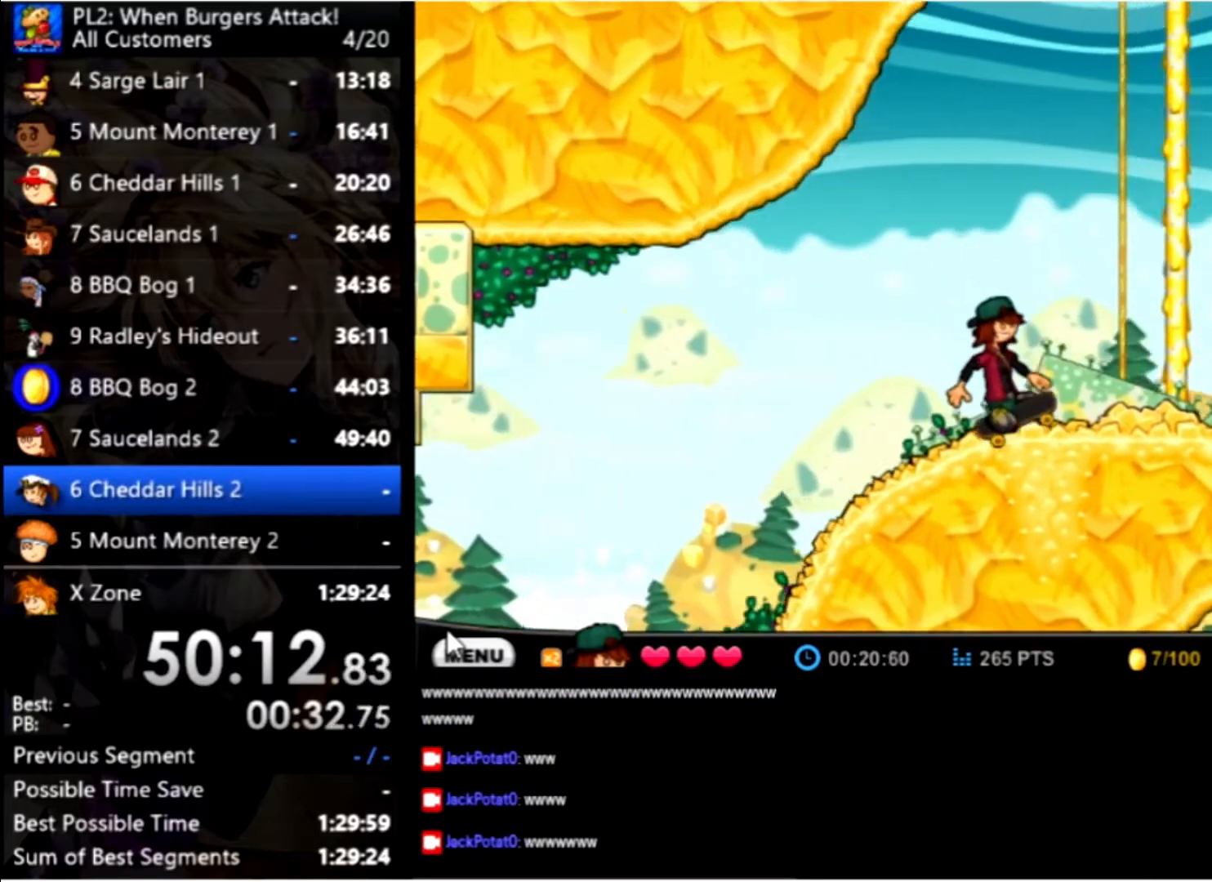
{"keys": ["right"], "mouse": [], "events": []}
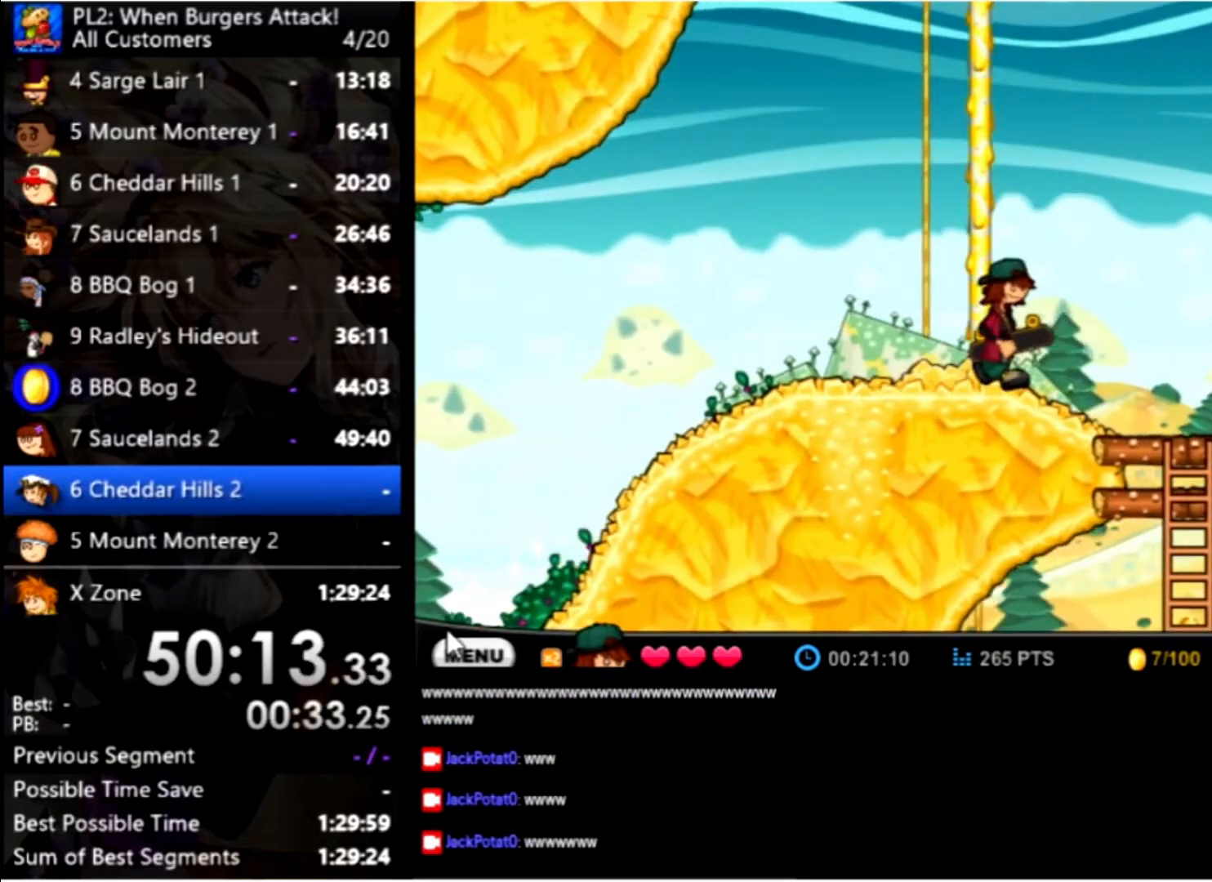
{"keys": ["down"], "mouse": [], "events": [[433, "down", "down"], [433, "right", "up"]]}
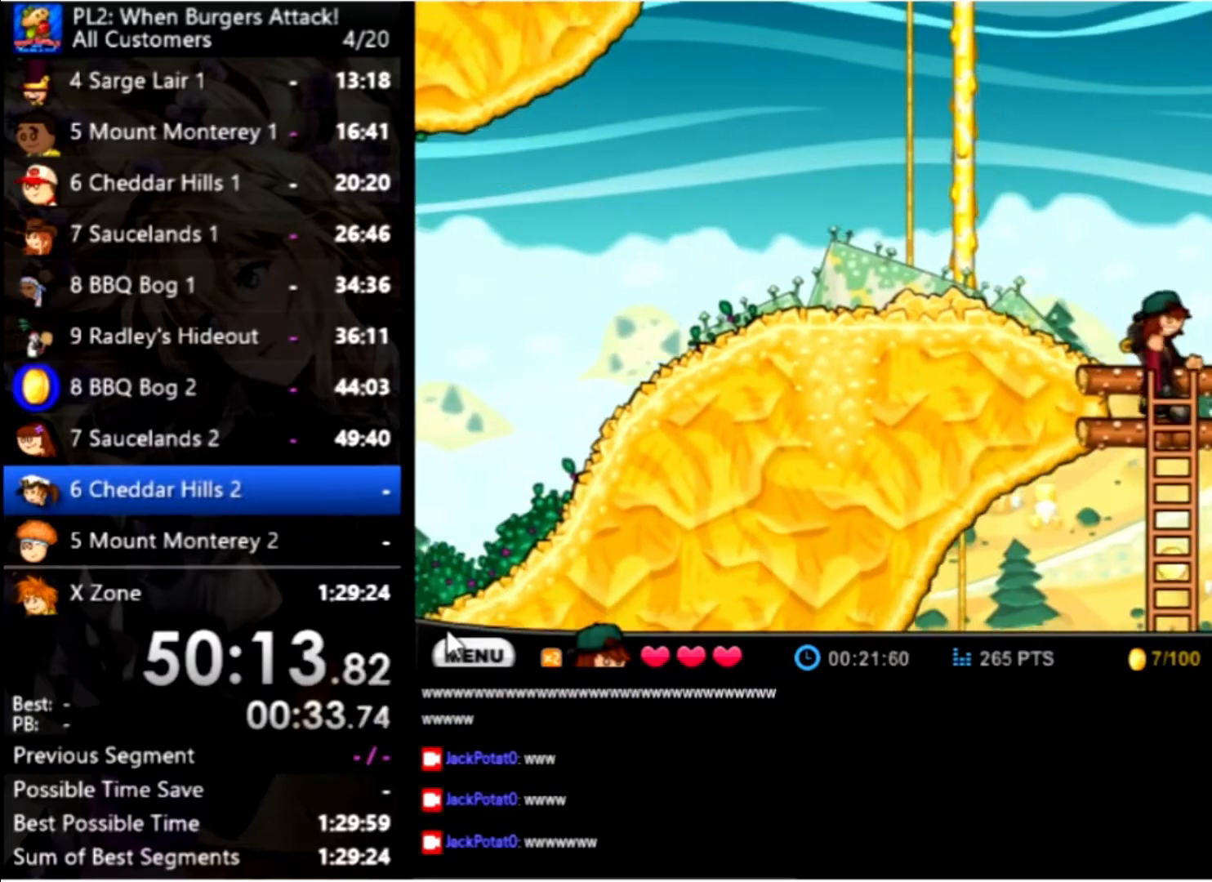
{"keys": ["down"], "mouse": [], "events": []}
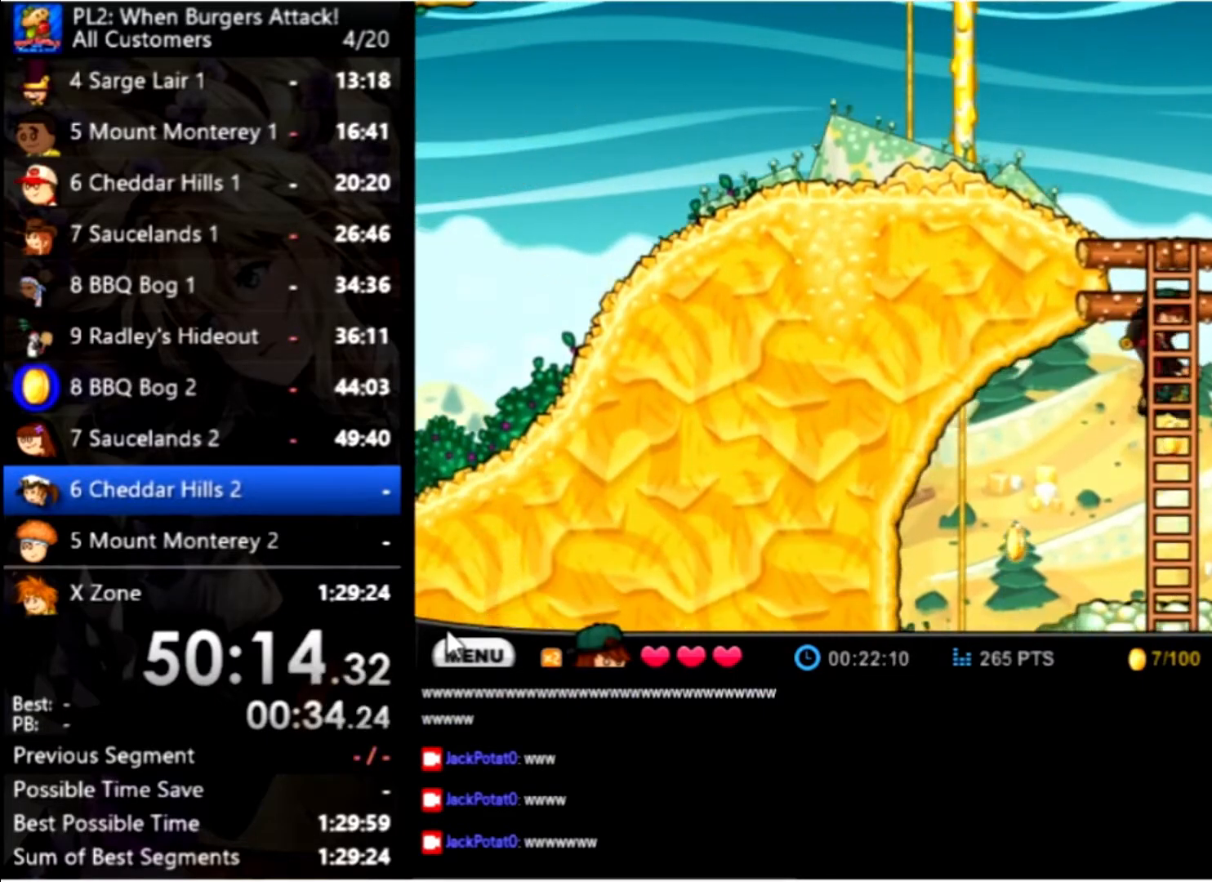
{"keys": ["right"], "mouse": [], "events": [[233, "down", "up"], [233, "right", "down"]]}
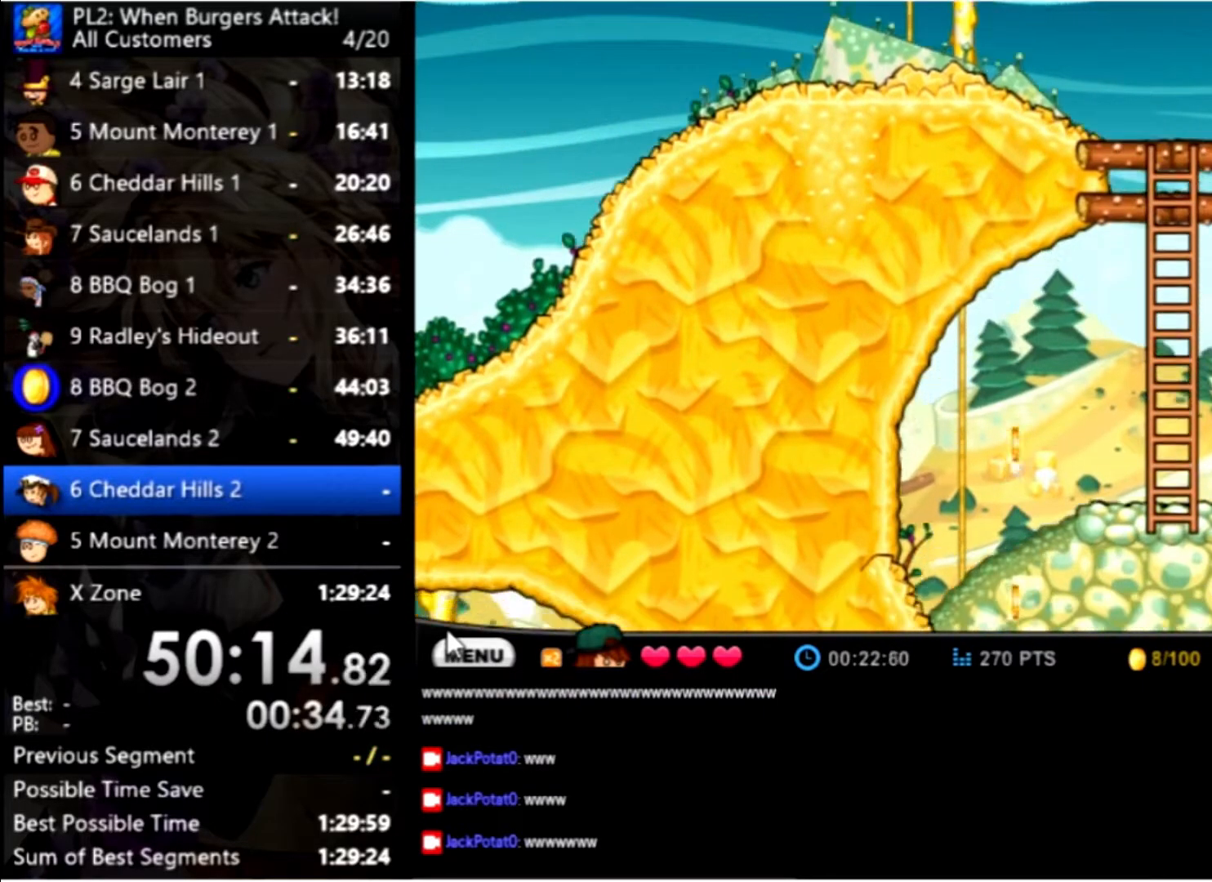
{"keys": ["left"], "mouse": [], "events": [[100, "right", "up"], [166, "left", "down"]]}
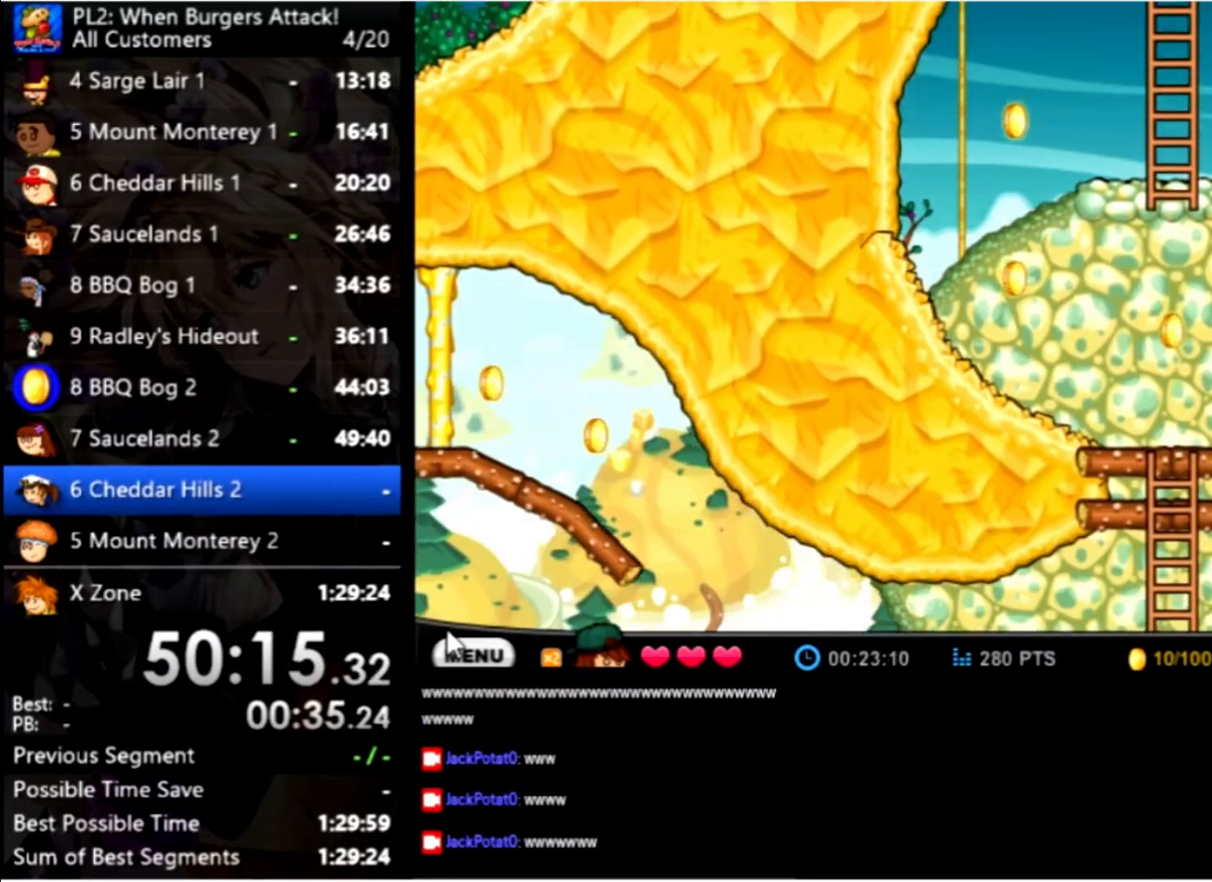
{"keys": ["left"], "mouse": [], "events": []}
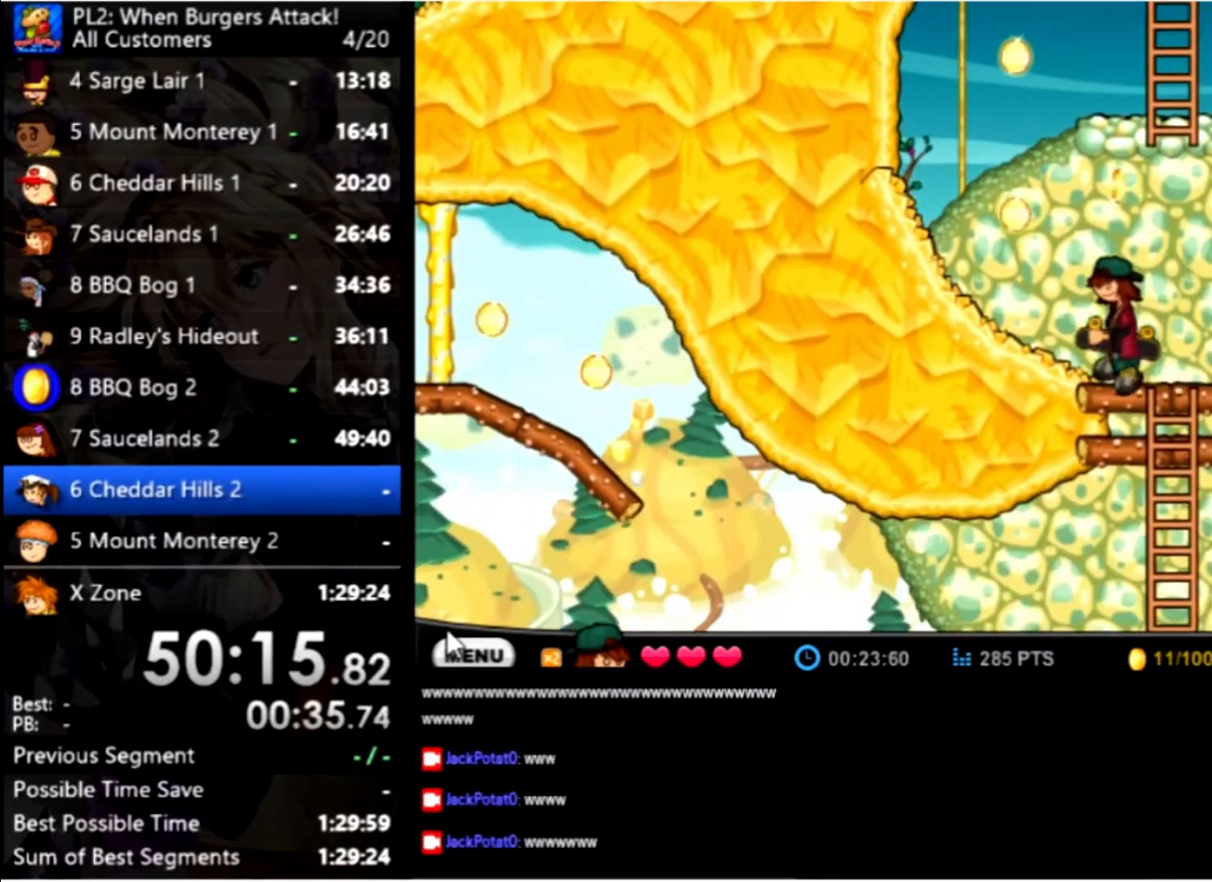
{"keys": ["right", "up"], "mouse": [], "events": [[199, "left", "up"], [233, "up", "down"], [333, "up", "up"], [433, "up", "down"], [499, "right", "down"]]}
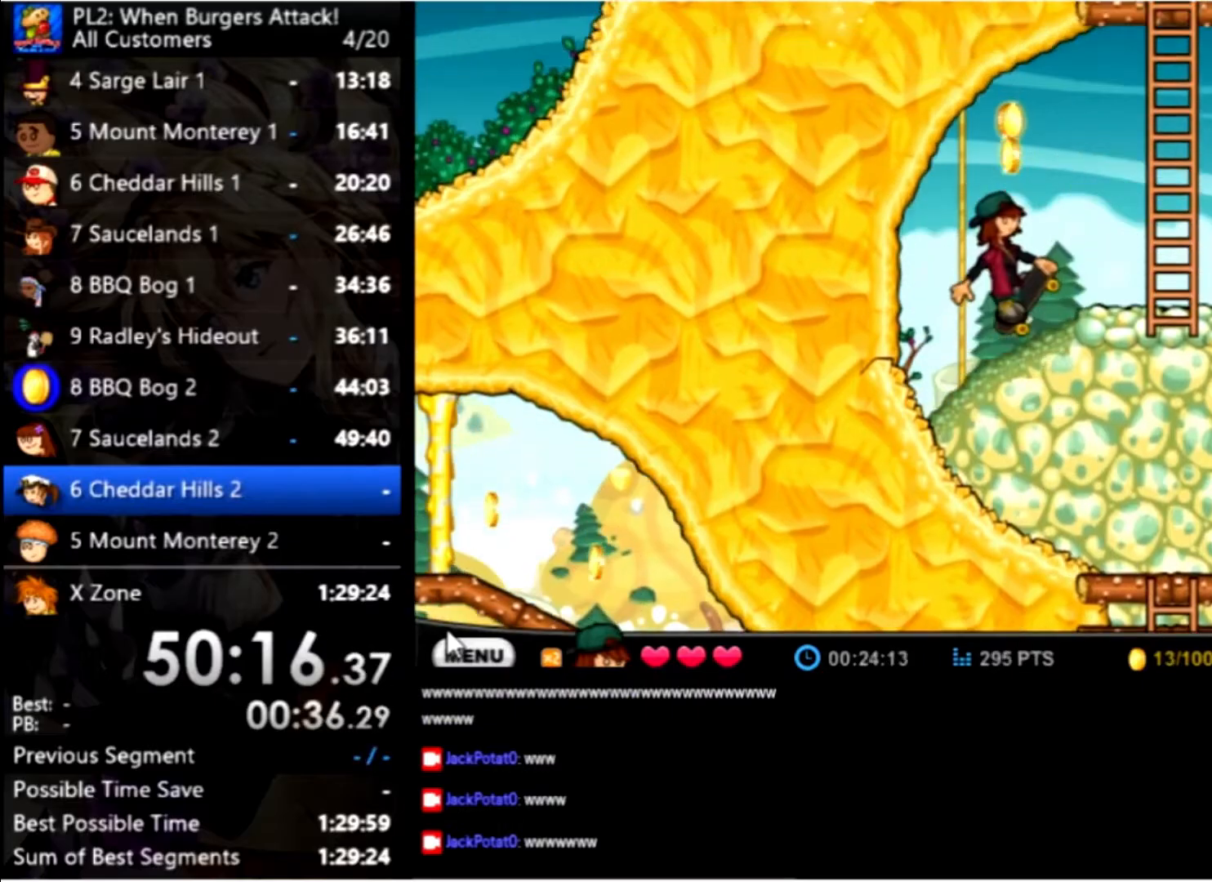
{"keys": [], "mouse": [], "events": [[66, "up", "up"], [133, "right", "up"]]}
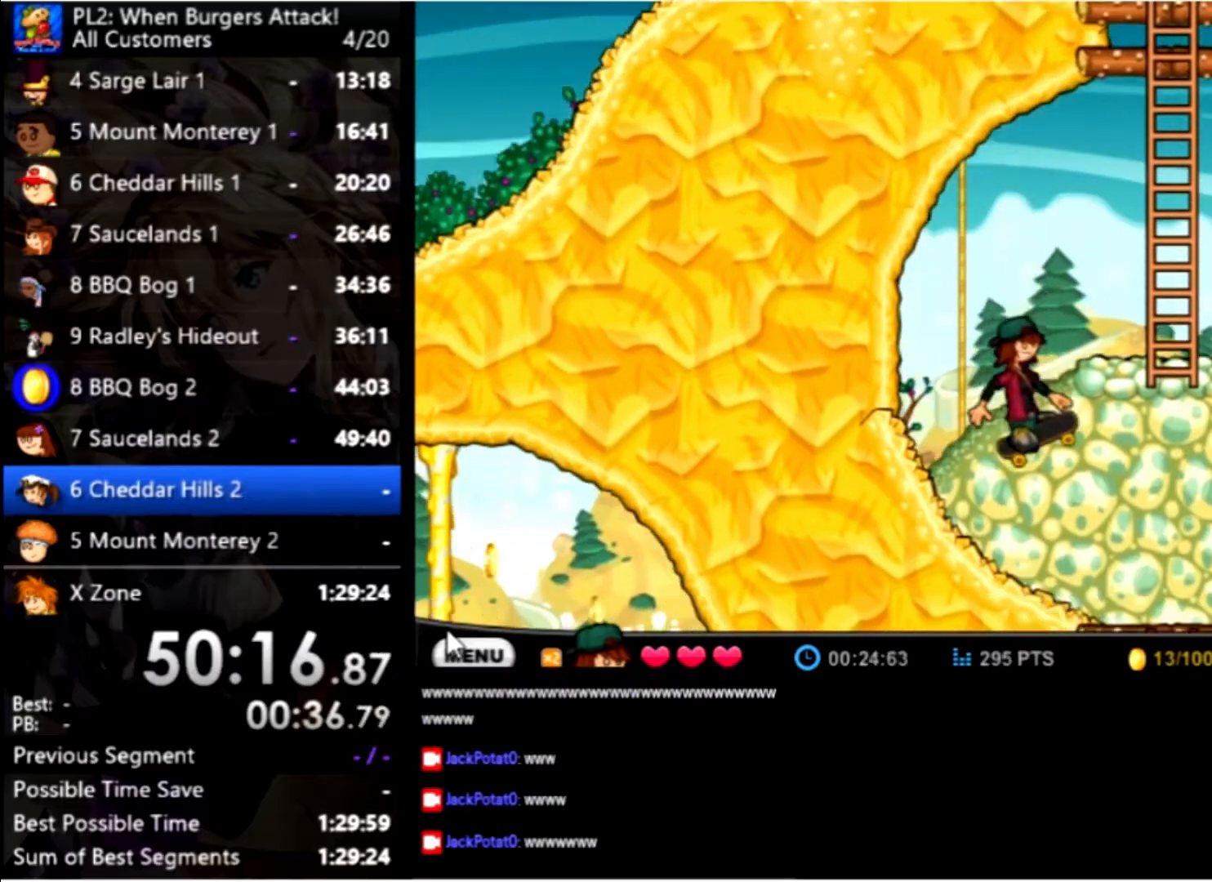
{"keys": ["down"], "mouse": [], "events": [[100, "right", "down"], [433, "down", "down"], [466, "right", "up"]]}
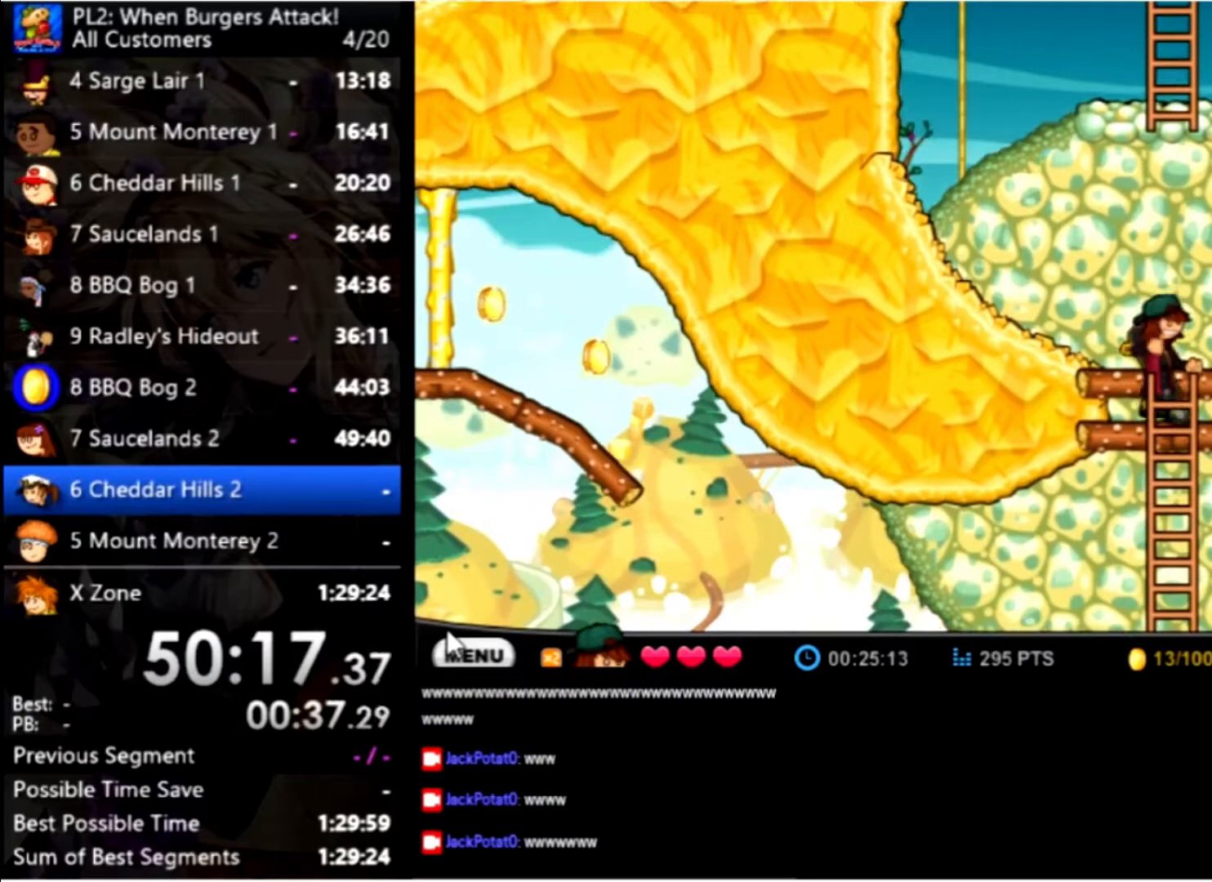
{"keys": ["down"], "mouse": [], "events": []}
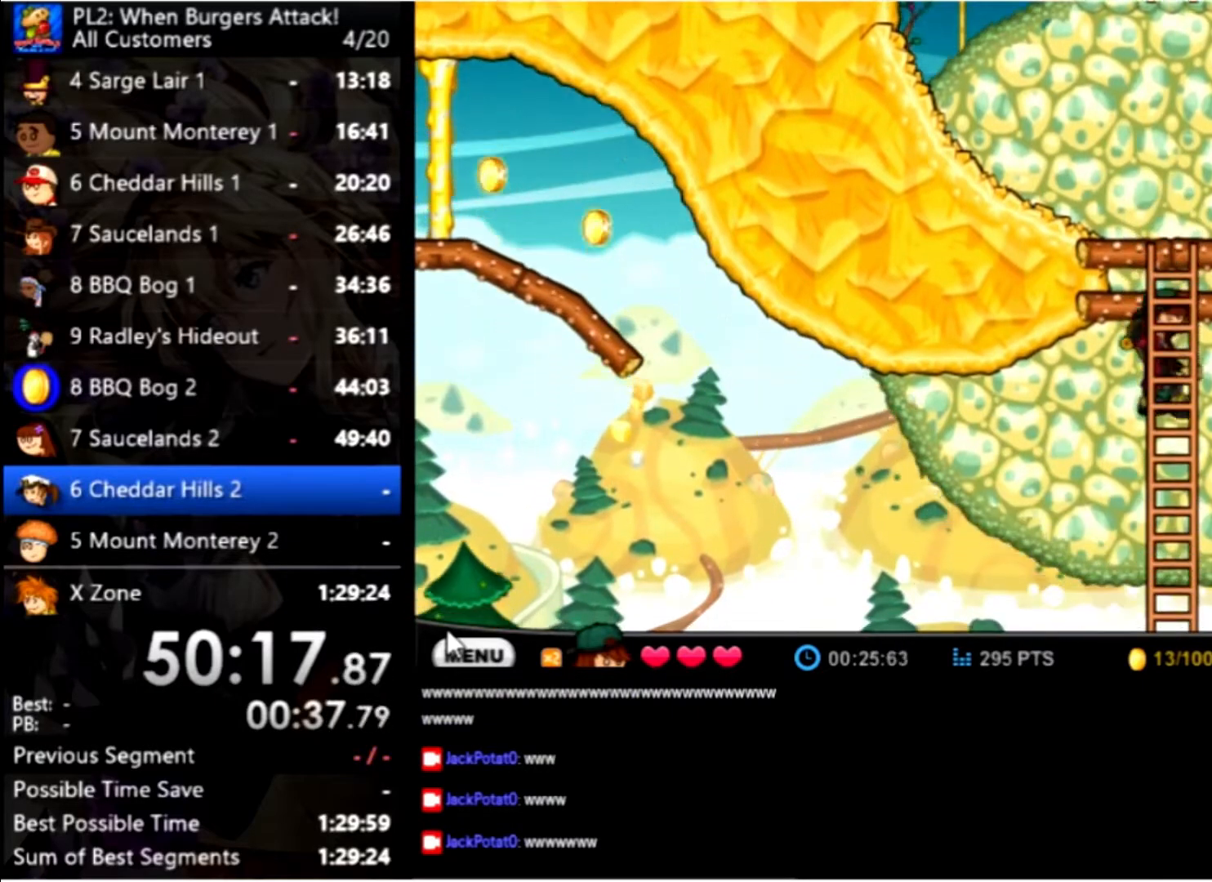
{"keys": ["left"], "mouse": [], "events": [[200, "down", "up"], [366, "left", "down"]]}
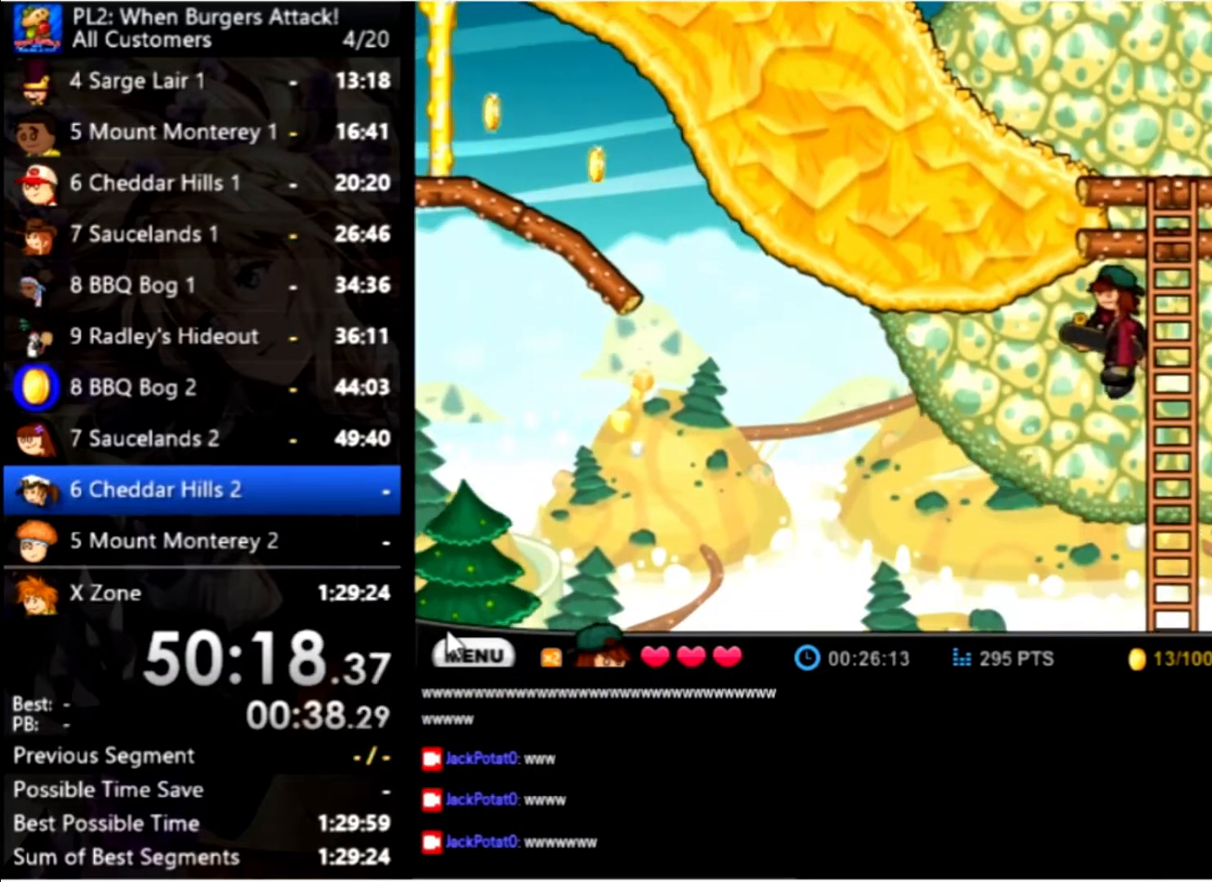
{"keys": ["left"], "mouse": [], "events": []}
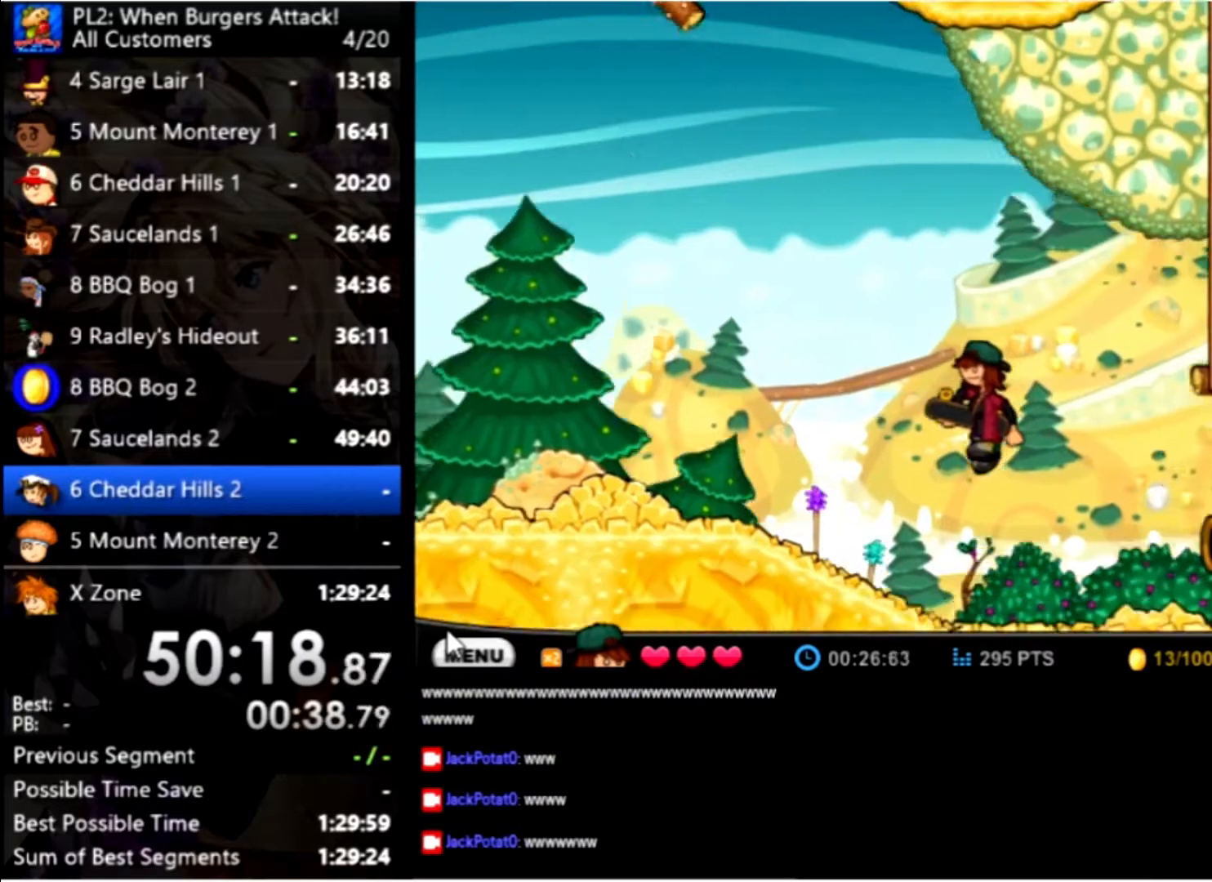
{"keys": ["left"], "mouse": [], "events": [[300, "up", "down"], [500, "up", "up"]]}
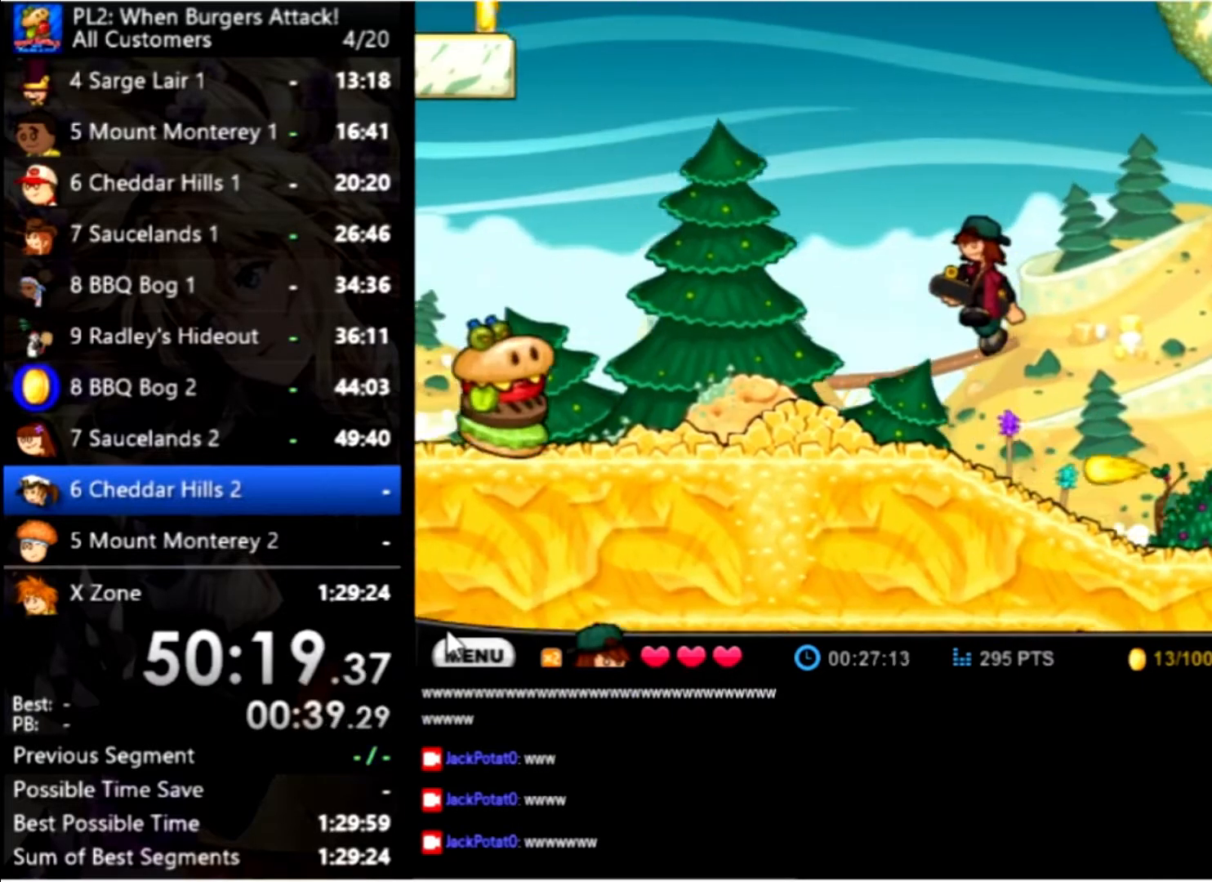
{"keys": [], "mouse": [], "events": [[33, "left", "up"]]}
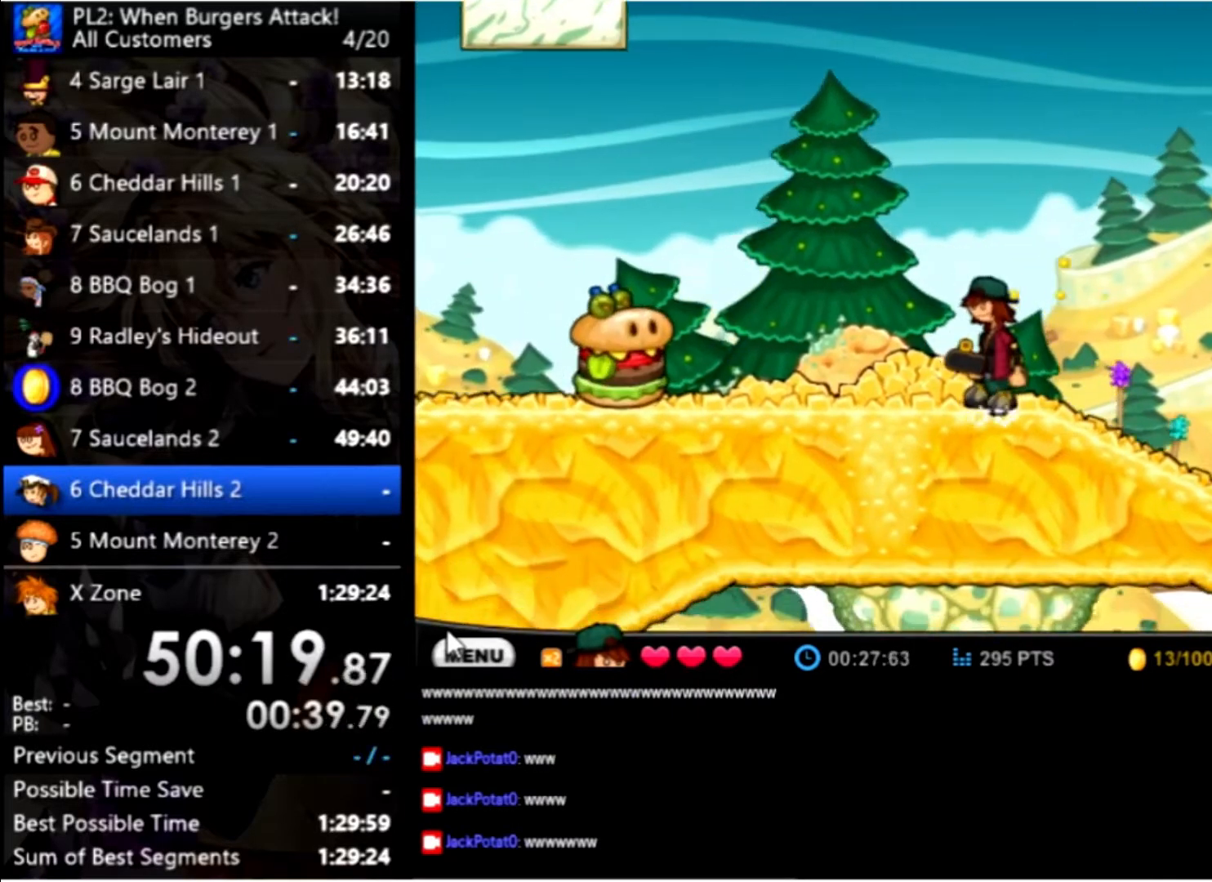
{"keys": [], "mouse": [], "events": []}
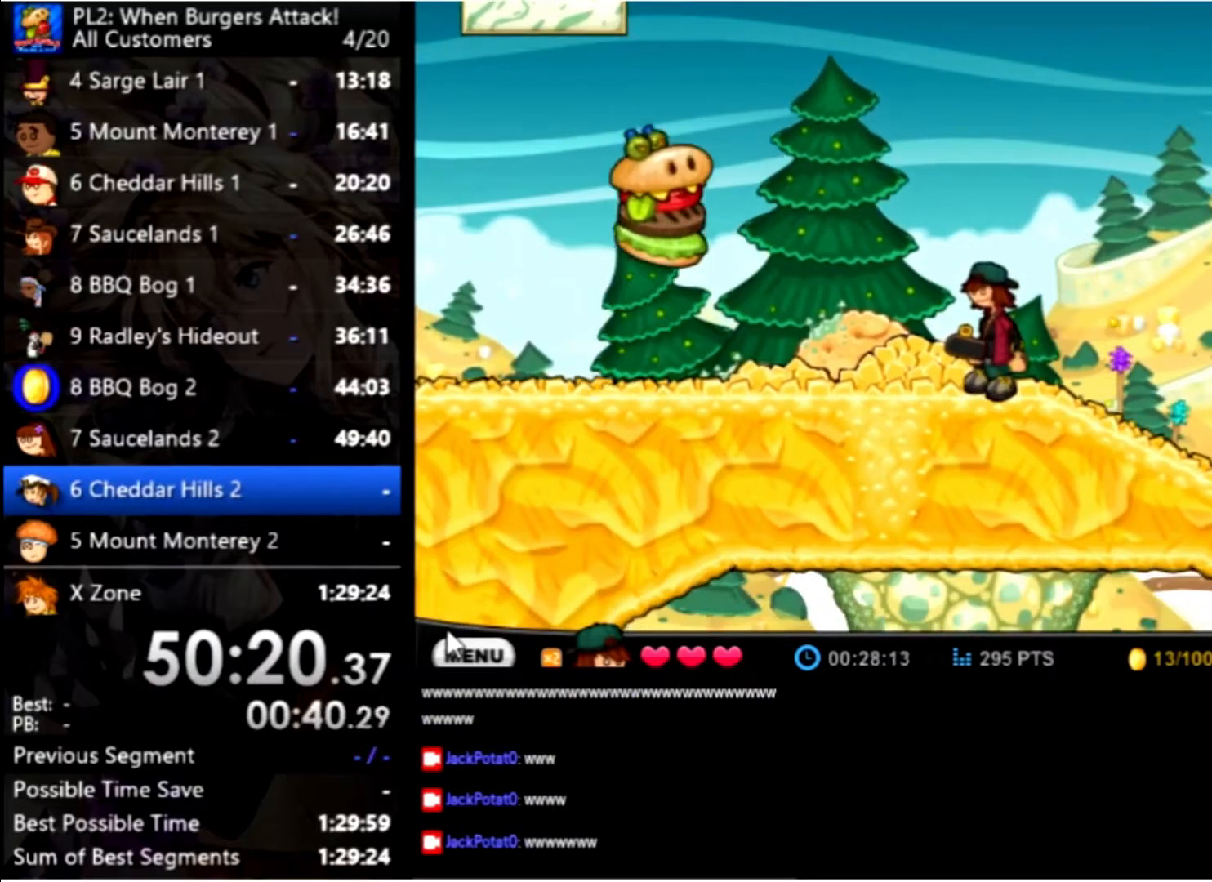
{"keys": [], "mouse": [], "events": [[66, "right", "down"], [100, "right", "up"], [333, "left", "down"], [433, "left", "up"]]}
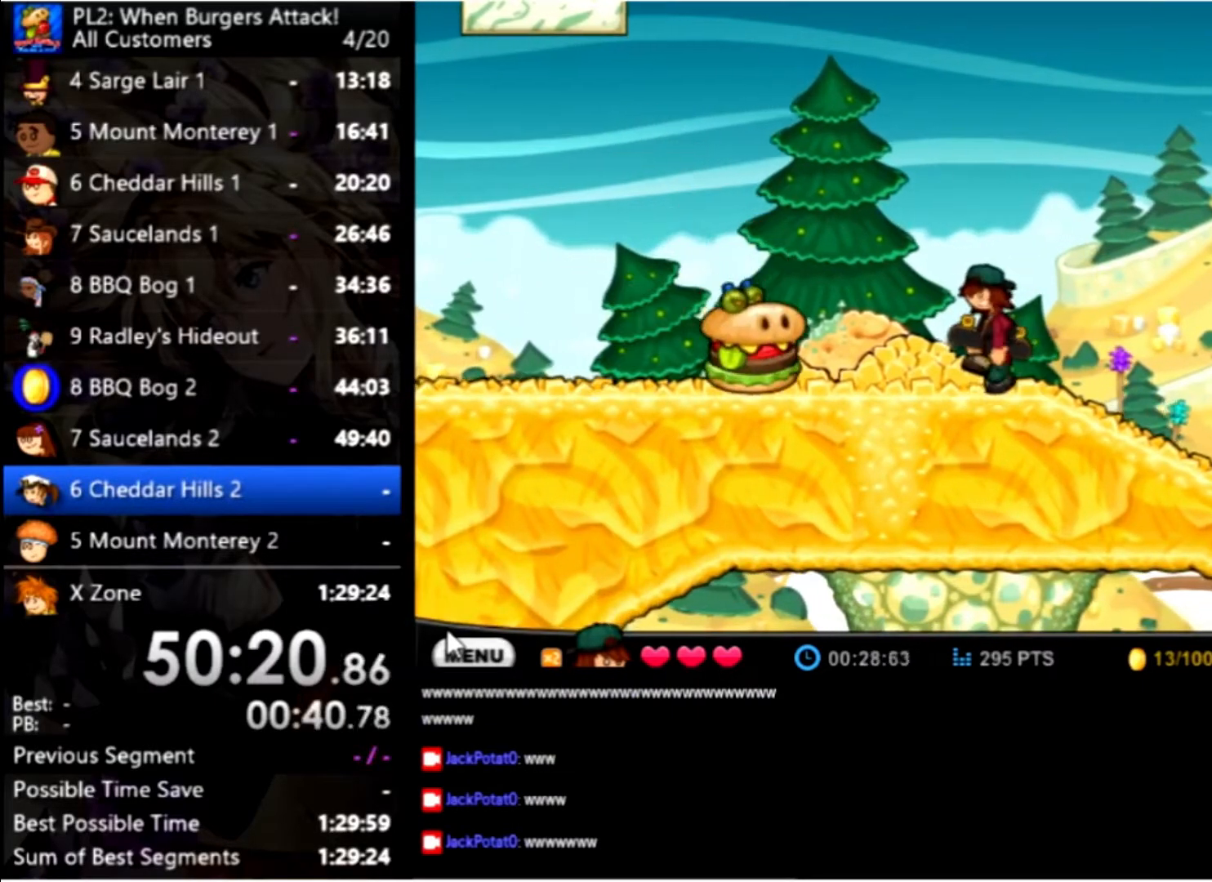
{"keys": [], "mouse": [], "events": []}
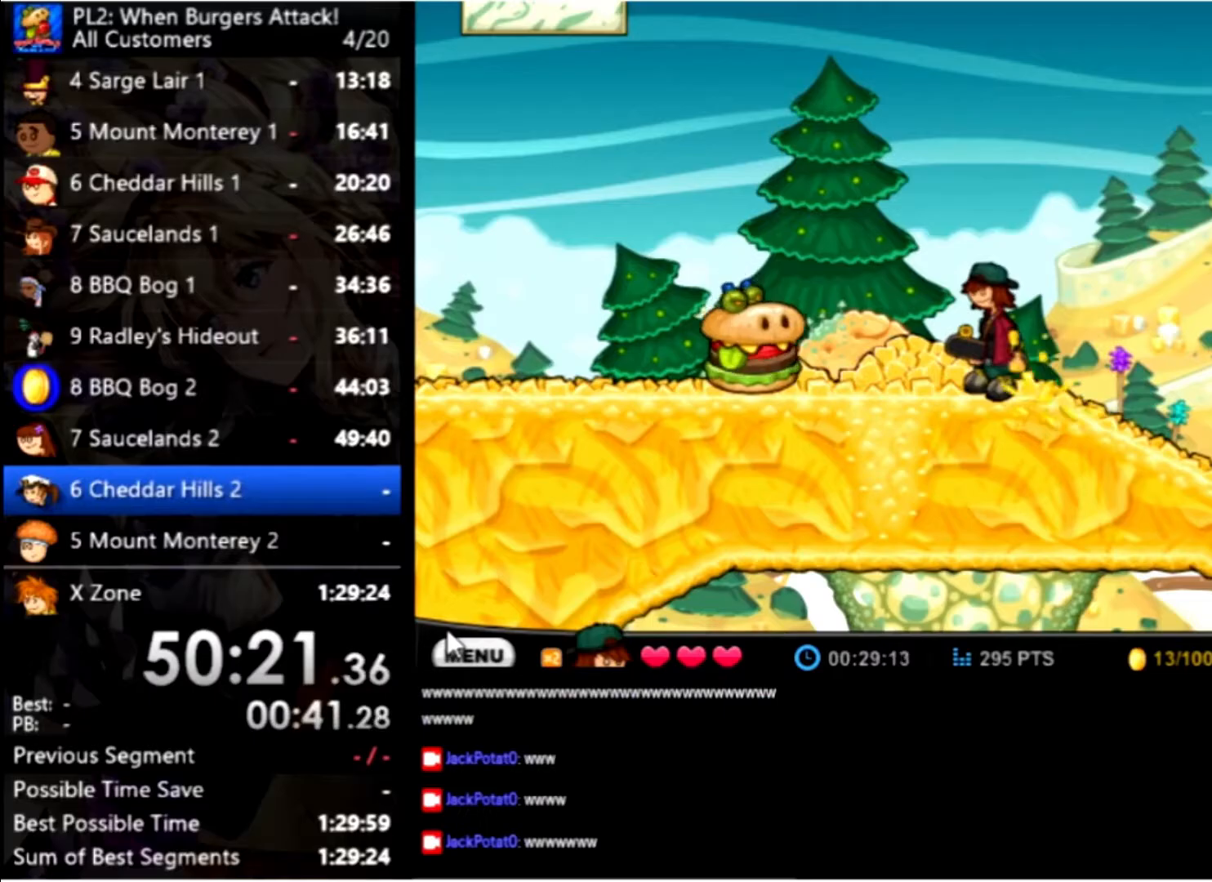
{"keys": ["left"], "mouse": [], "events": [[34, "up", "down"], [100, "left", "down"], [267, "up", "up"]]}
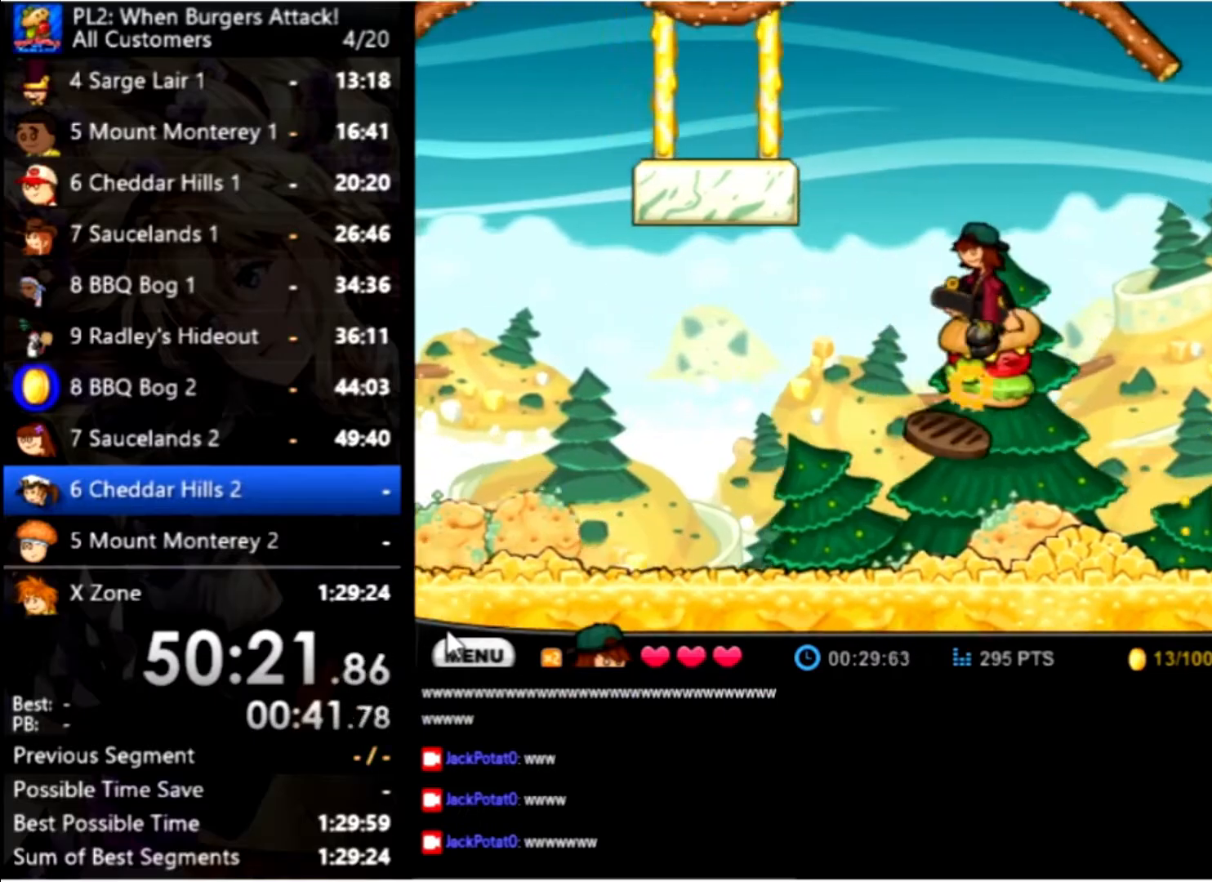
{"keys": ["left", "up"], "mouse": [], "events": [[200, "up", "down"]]}
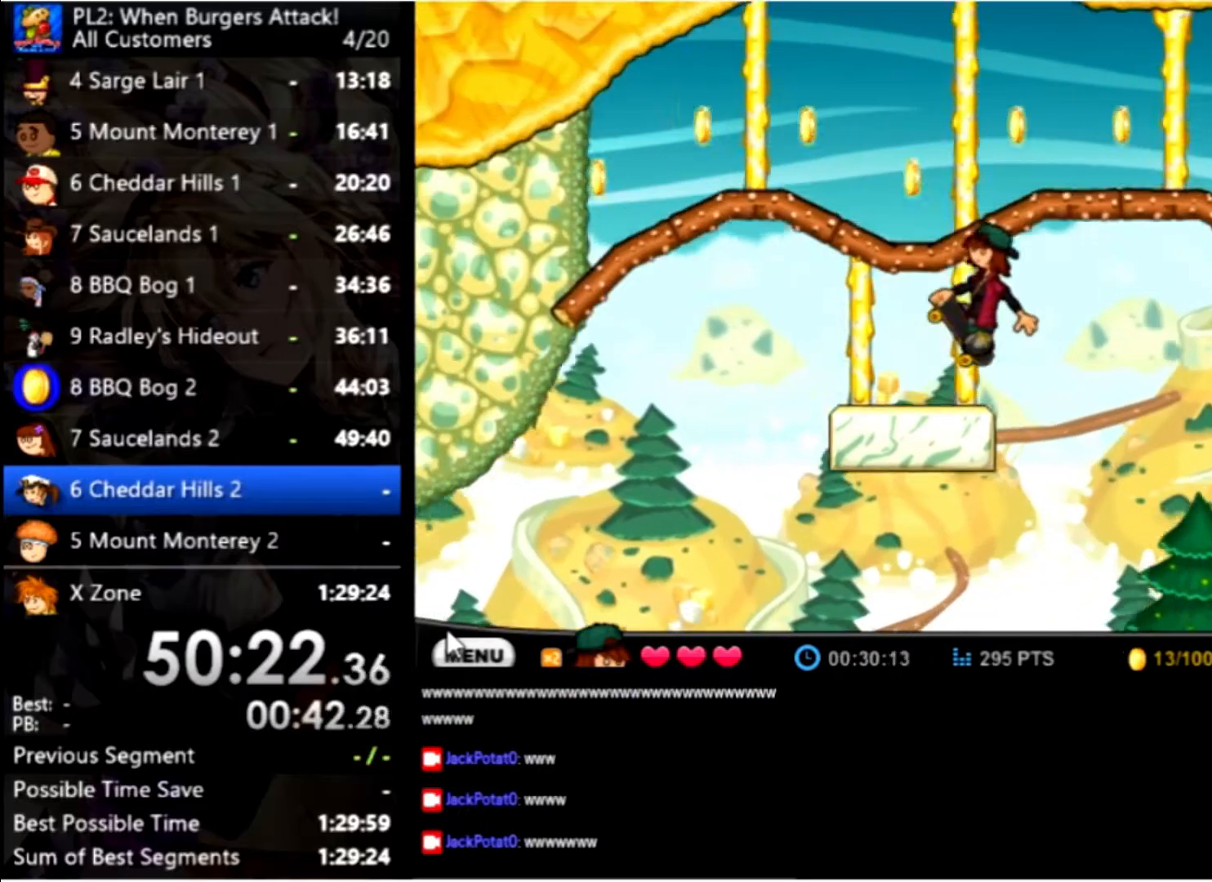
{"keys": ["right", "up"], "mouse": [], "events": [[34, "left", "up"], [34, "up", "up"], [400, "up", "down"], [467, "right", "down"]]}
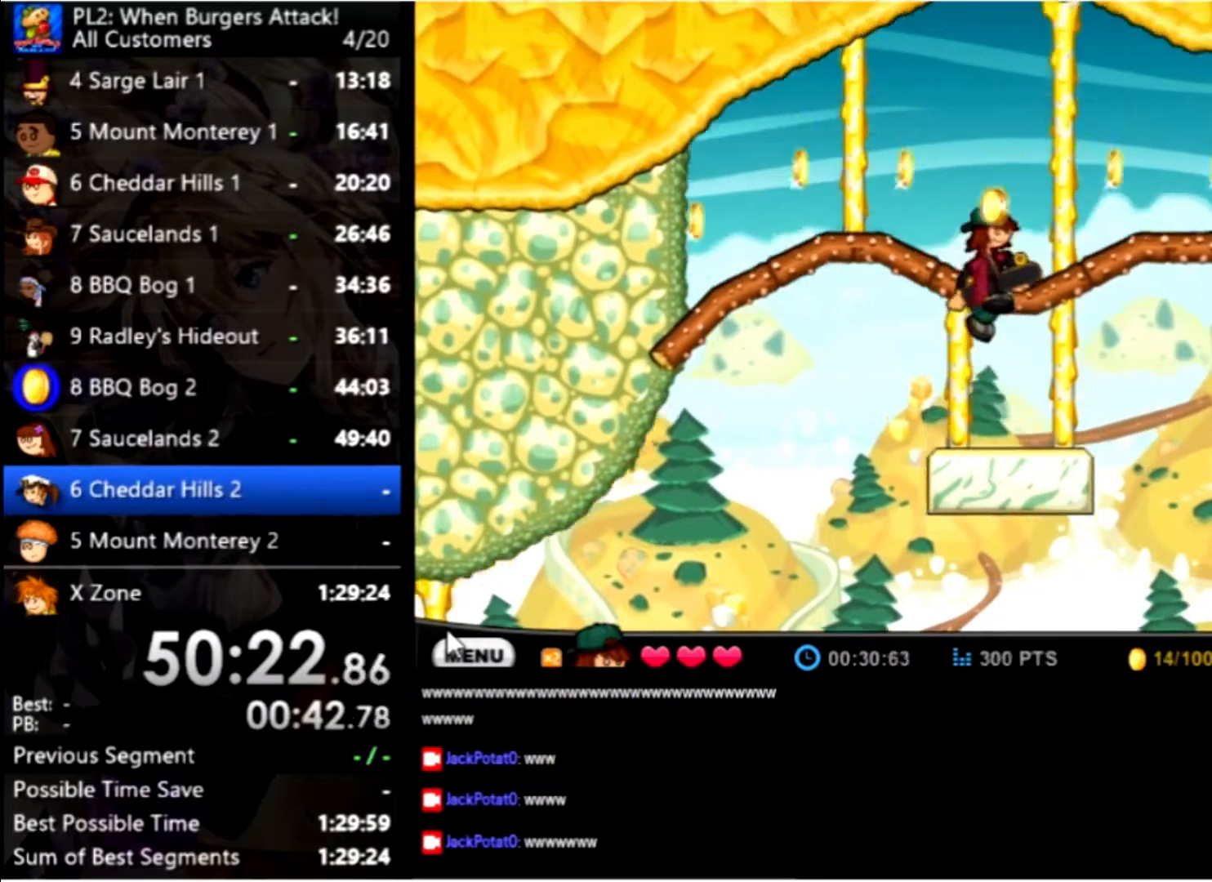
{"keys": ["right"], "mouse": [], "events": [[100, "up", "up"]]}